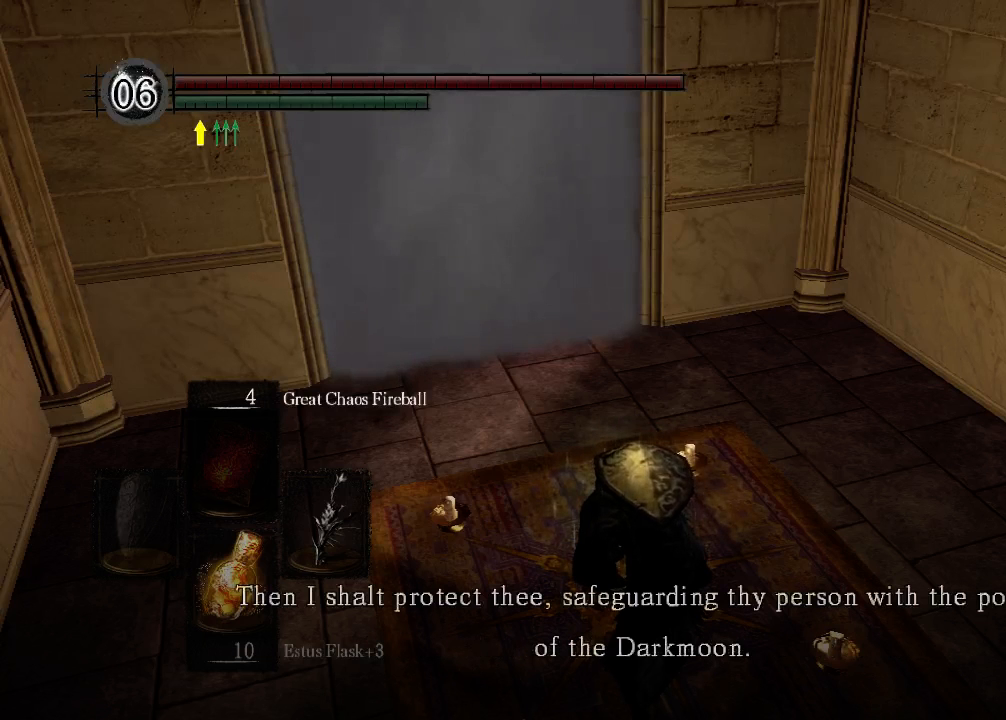
Gameplay with a controller (Xbox layout); each line is a JSON object with the inputs held at the frame after it. "events" lists button and stick changes between this image and that frame as [ms after this image, input, new state], when the widget could be followed in between. Not read: L3 R3.
{"buttons": [], "left_stick": "center", "right_stick": "center", "events": [[100, "right_stick", "up"], [233, "right_stick", "center"], [433, "right_stick", "up-right"], [500, "right_stick", "center"]]}
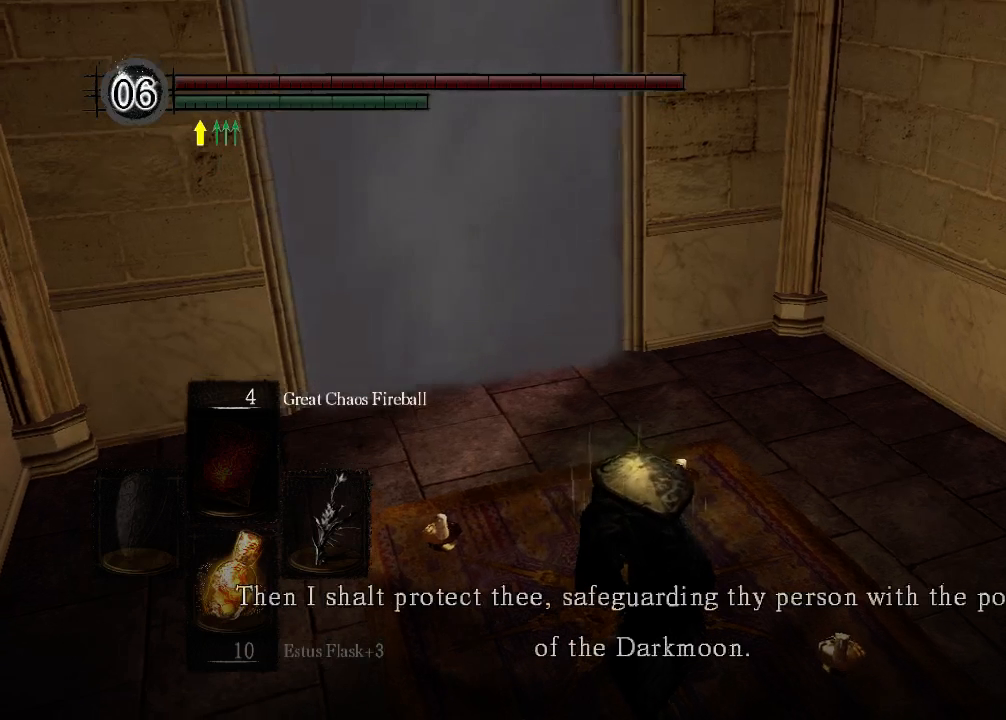
{"buttons": [], "left_stick": "center", "right_stick": "center", "events": [[300, "right_stick", "up-left"], [433, "right_stick", "center"]]}
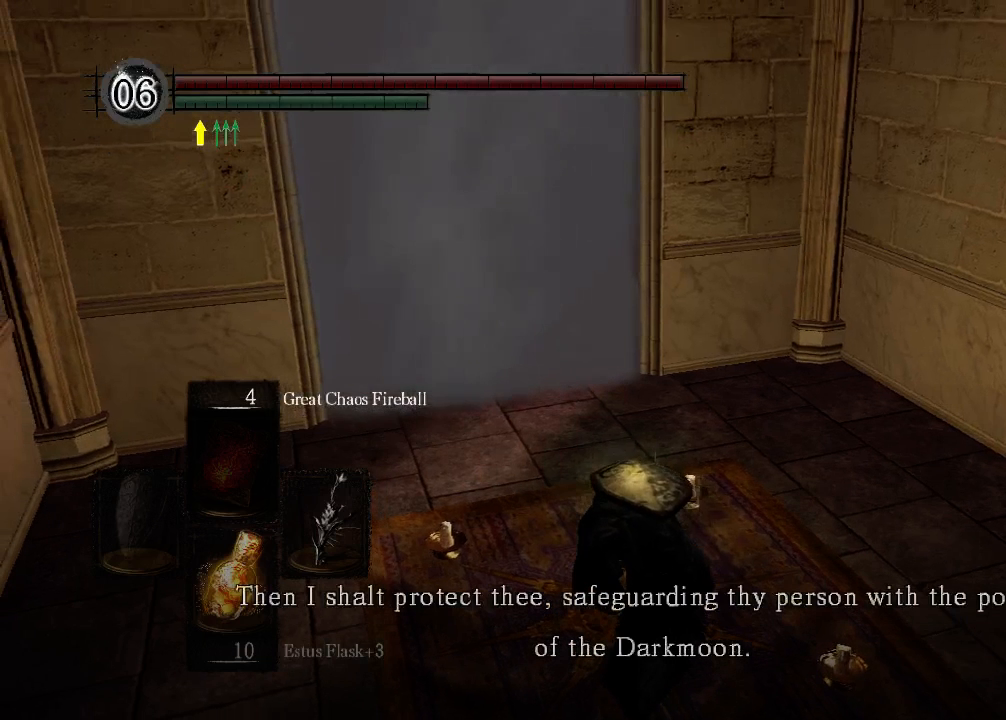
{"buttons": [], "left_stick": "center", "right_stick": "center", "events": []}
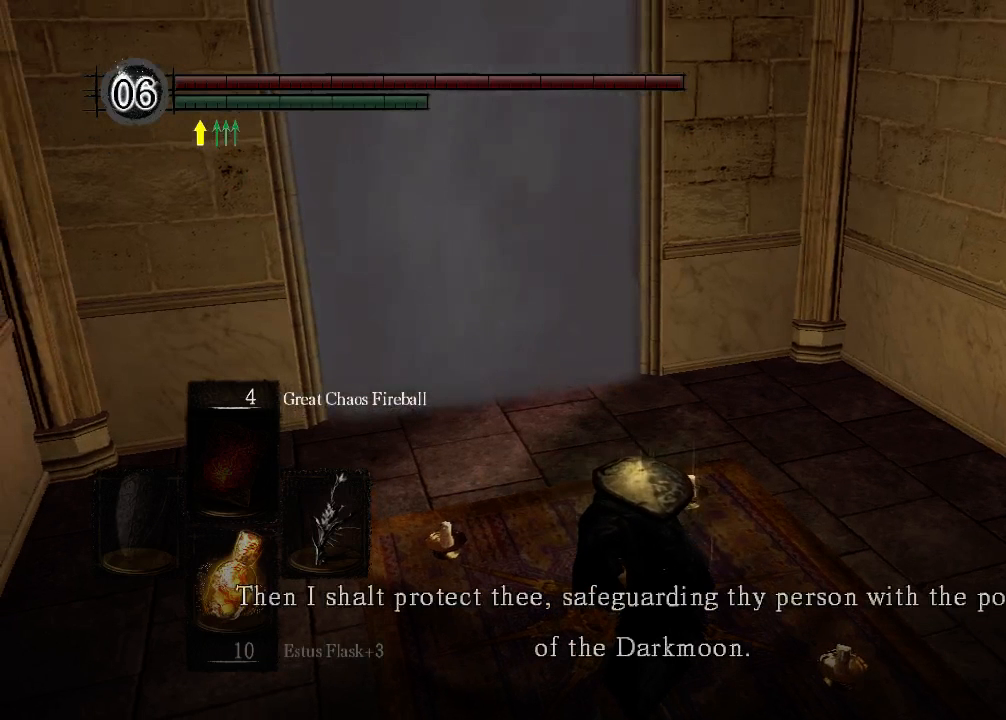
{"buttons": [], "left_stick": "center", "right_stick": "center", "events": [[167, "A", "down"], [233, "A", "up"]]}
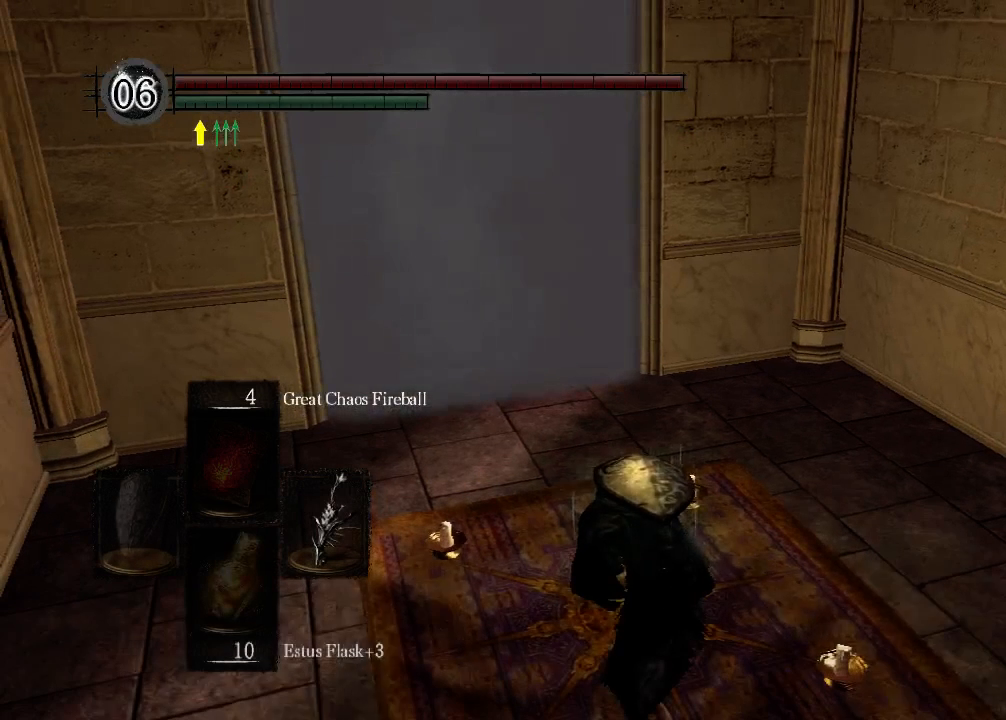
{"buttons": [], "left_stick": "center", "right_stick": "center", "events": []}
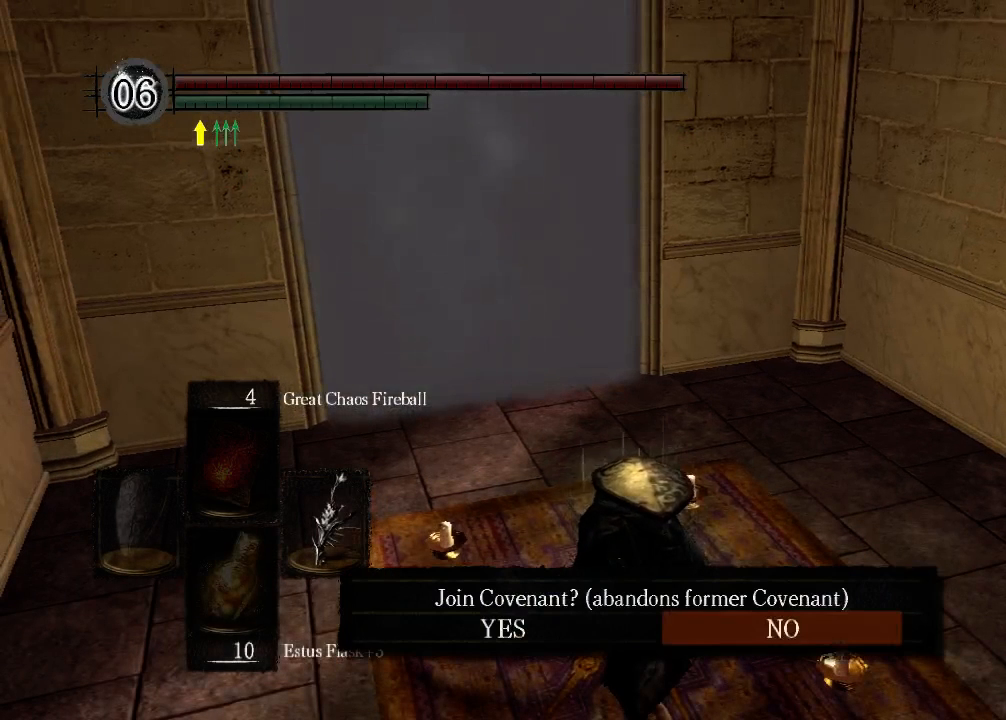
{"buttons": ["DPAD_LEFT"], "left_stick": "center", "right_stick": "center", "events": [[400, "DPAD_LEFT", "down"]]}
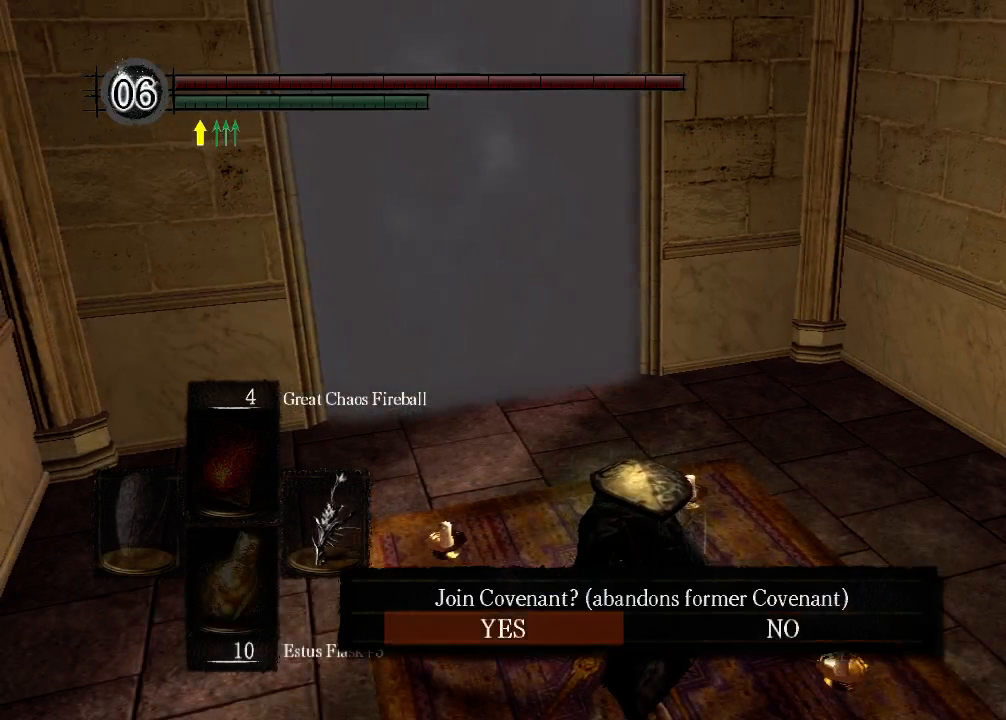
{"buttons": [], "left_stick": "center", "right_stick": "center", "events": [[133, "DPAD_LEFT", "up"], [167, "A", "down"], [300, "A", "up"]]}
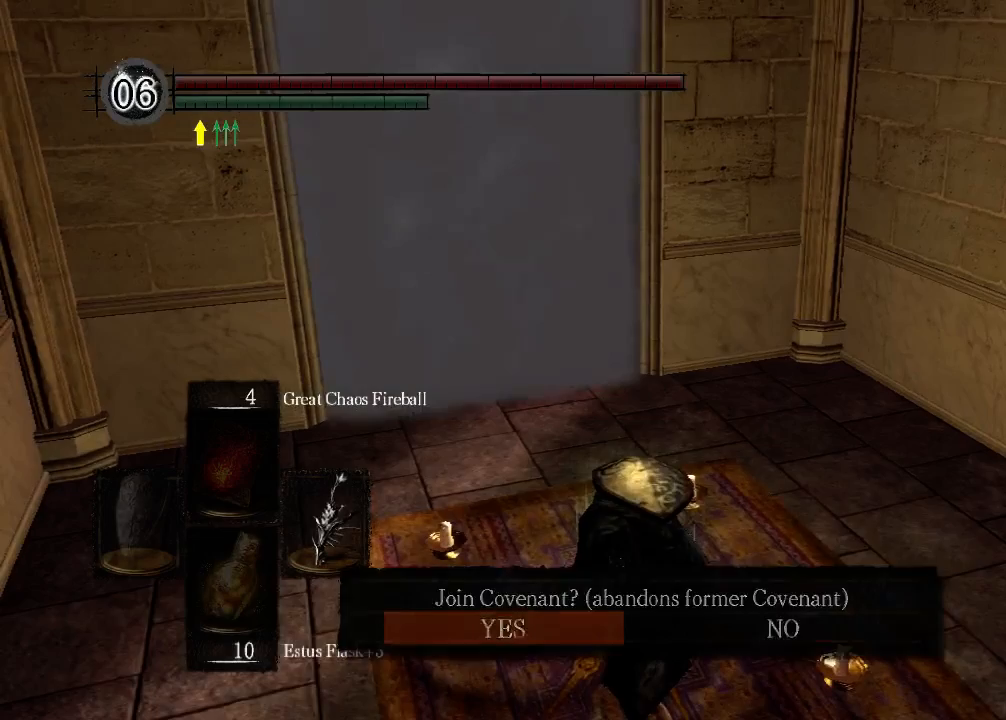
{"buttons": [], "left_stick": "center", "right_stick": "down", "events": [[433, "right_stick", "down"]]}
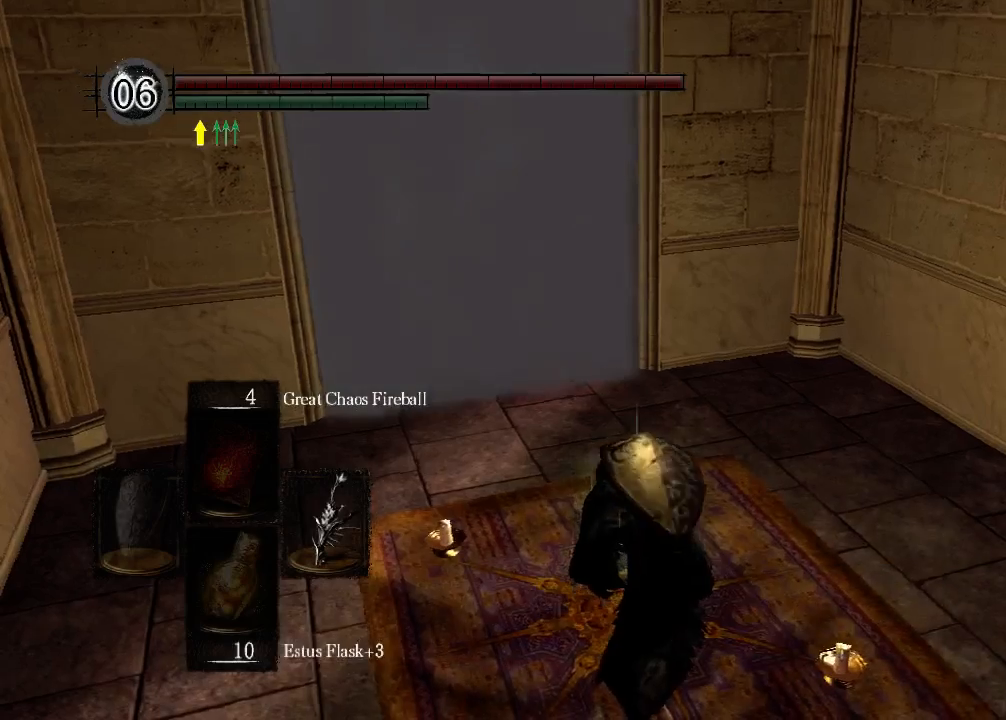
{"buttons": [], "left_stick": "center", "right_stick": "right", "events": [[167, "right_stick", "center"], [433, "right_stick", "right"]]}
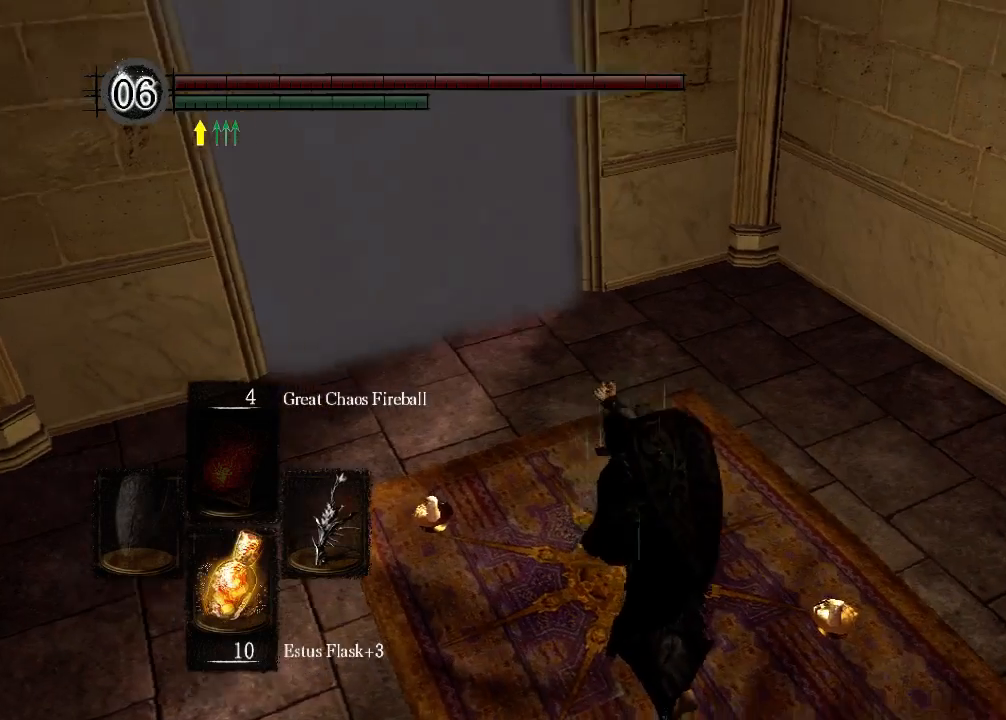
{"buttons": [], "left_stick": "center", "right_stick": "down", "events": [[100, "right_stick", "down-right"], [233, "right_stick", "down"]]}
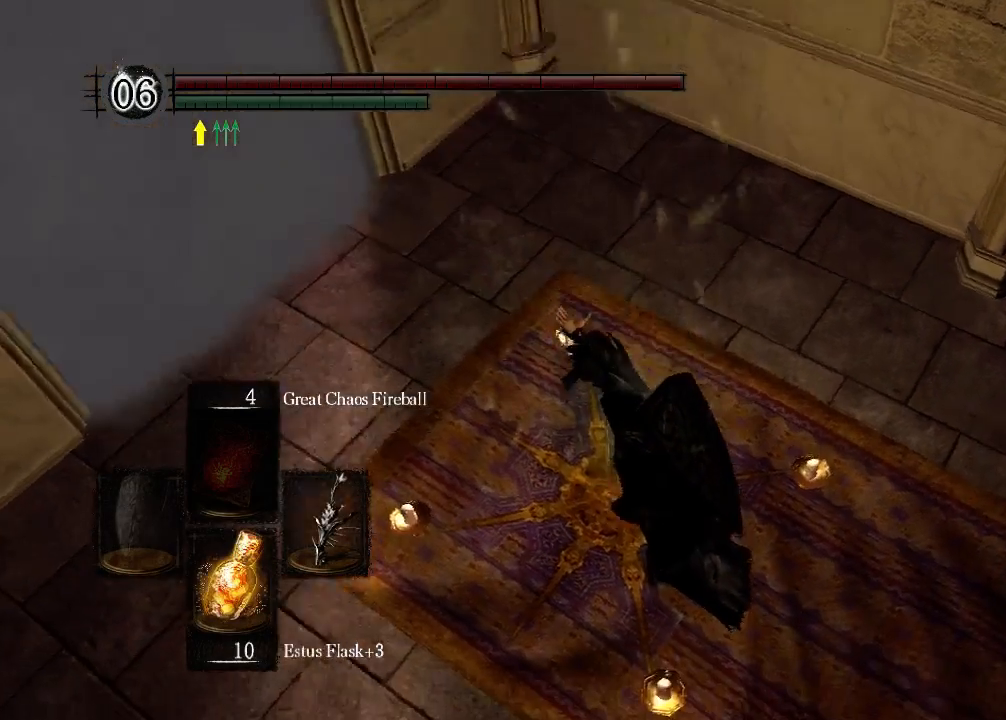
{"buttons": [], "left_stick": "center", "right_stick": "down-left", "events": [[167, "right_stick", "center"], [333, "right_stick", "down-left"]]}
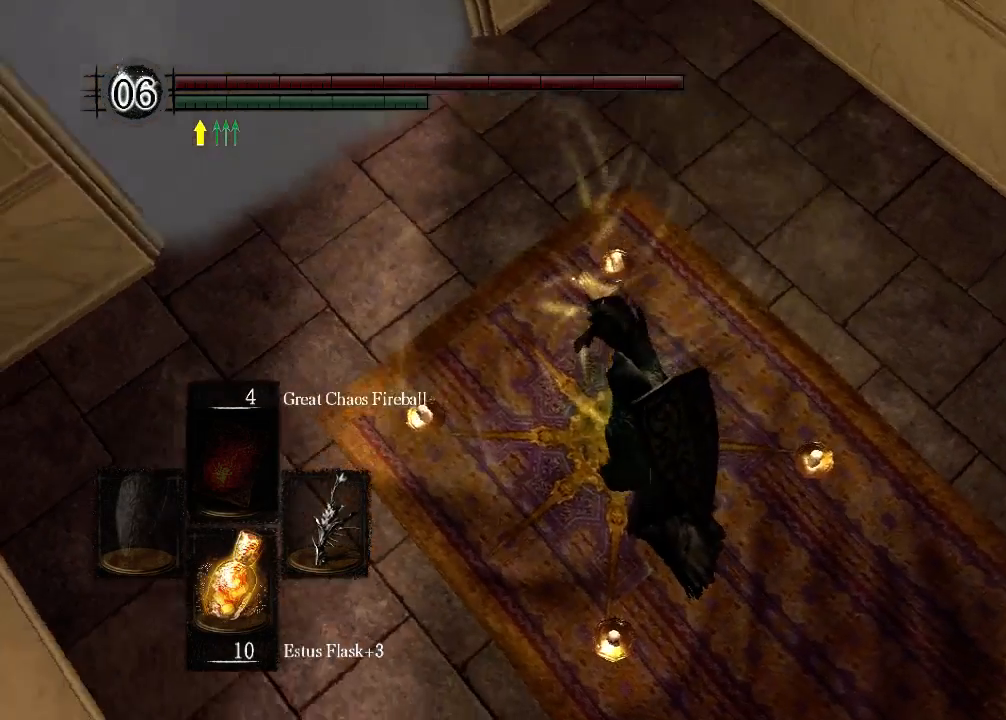
{"buttons": [], "left_stick": "center", "right_stick": "up-left", "events": [[33, "right_stick", "center"], [433, "right_stick", "up-left"]]}
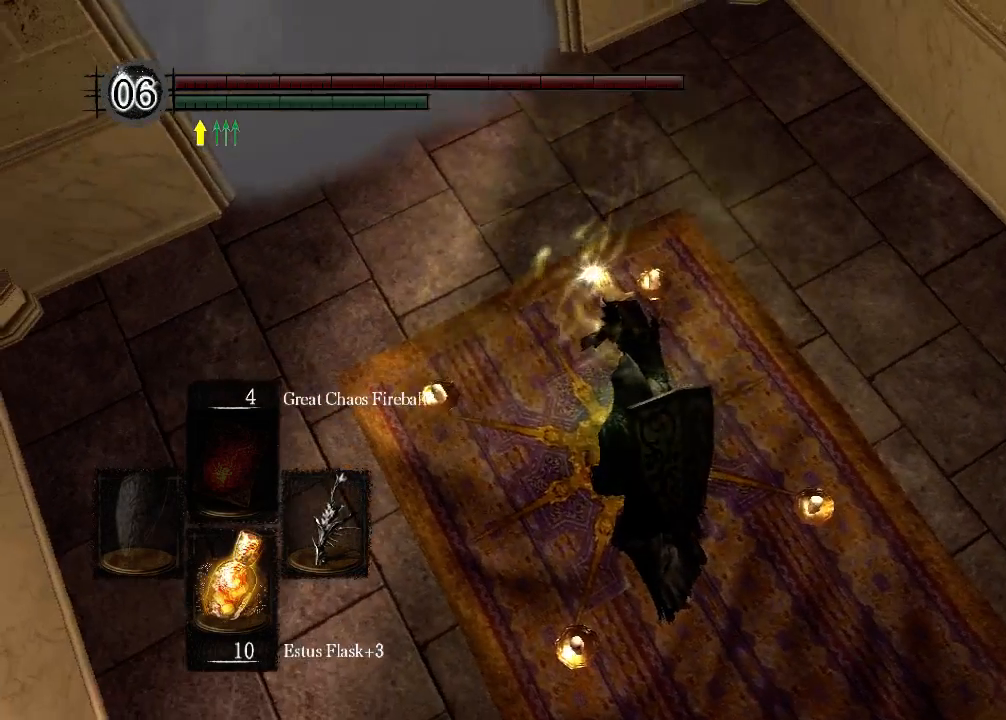
{"buttons": [], "left_stick": "center", "right_stick": "center", "events": [[100, "right_stick", "center"]]}
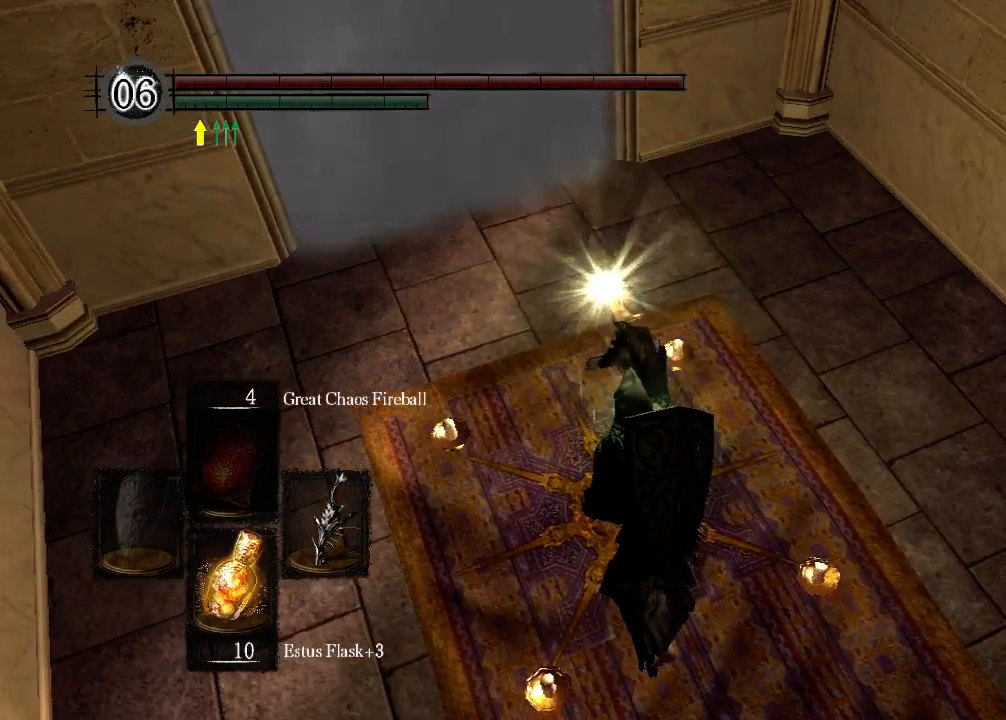
{"buttons": [], "left_stick": "center", "right_stick": "center", "events": []}
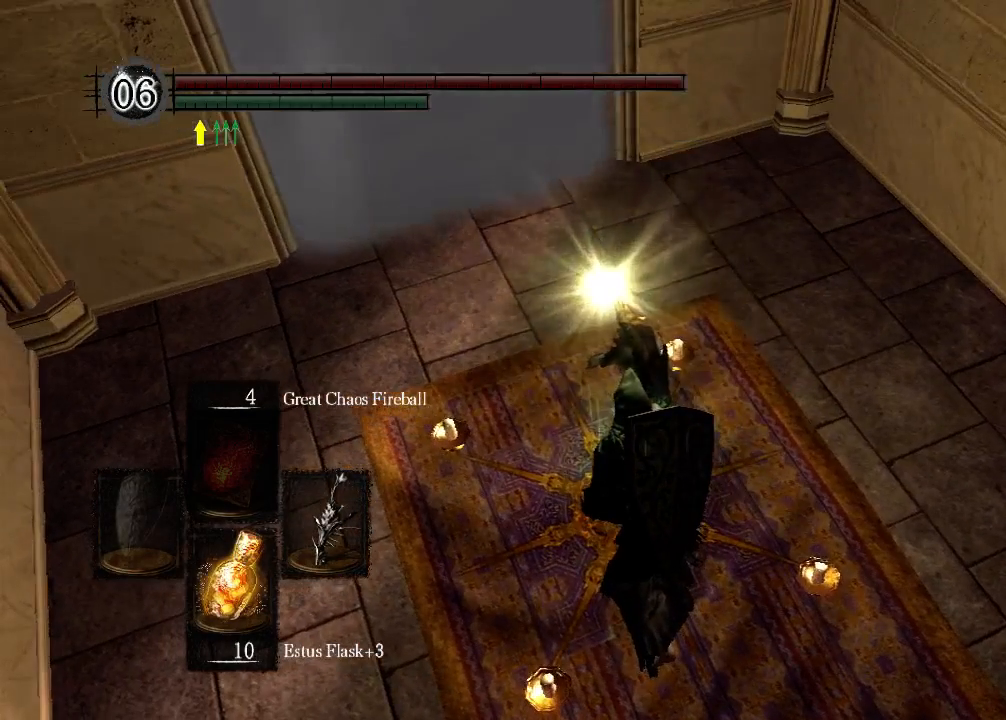
{"buttons": [], "left_stick": "center", "right_stick": "center", "events": [[33, "right_stick", "down-left"], [233, "right_stick", "center"]]}
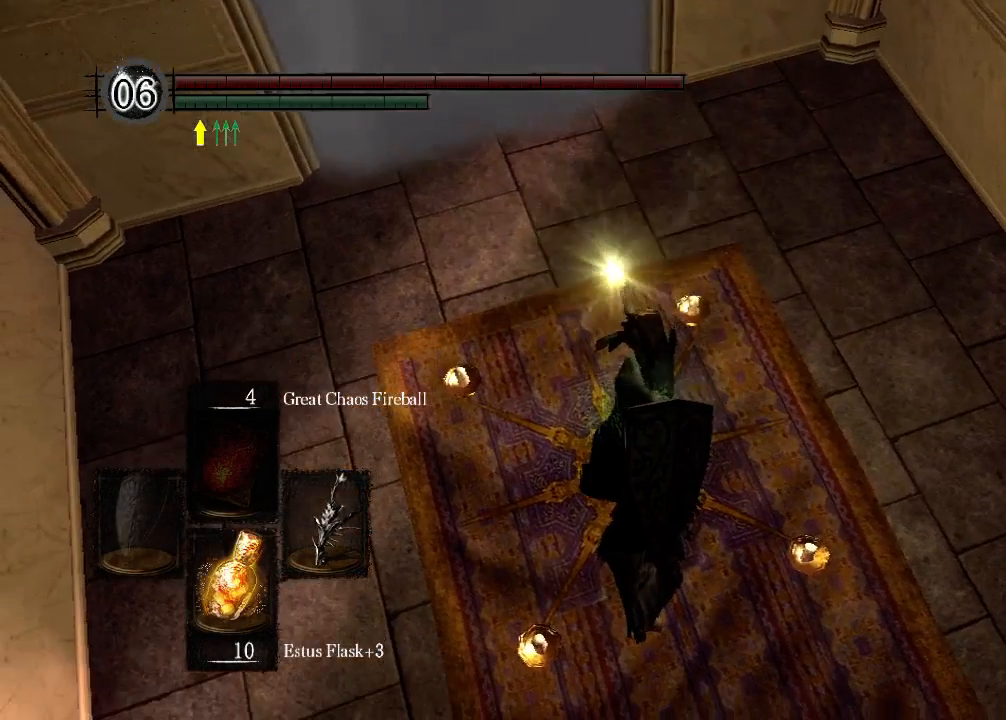
{"buttons": [], "left_stick": "center", "right_stick": "center", "events": [[100, "right_stick", "up"], [300, "right_stick", "center"]]}
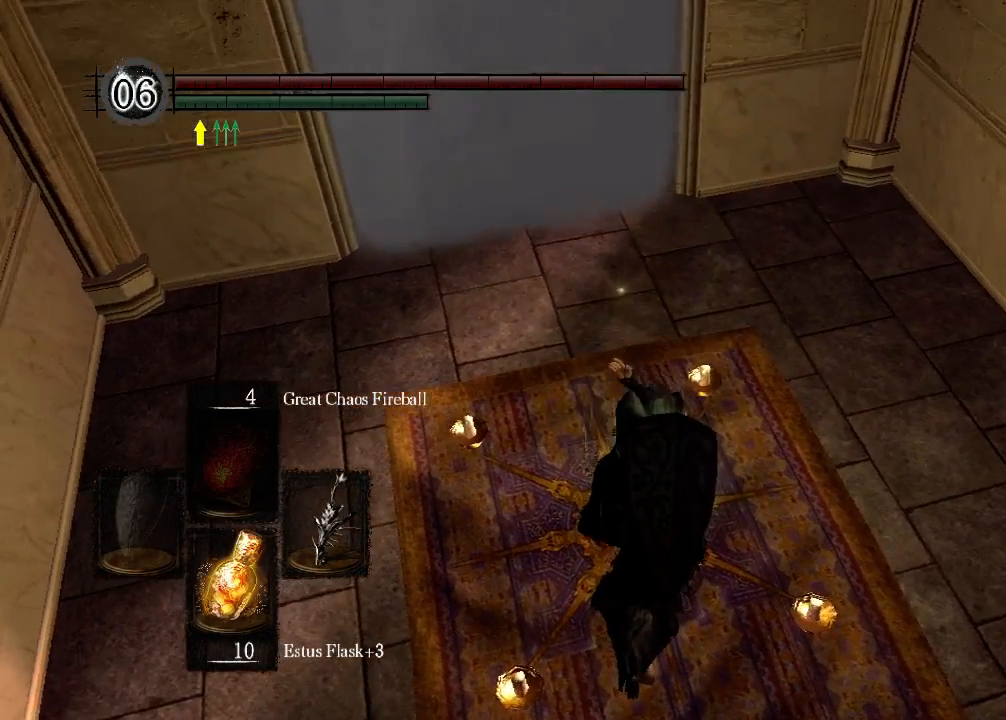
{"buttons": [], "left_stick": "center", "right_stick": "center", "events": [[167, "right_stick", "up-right"], [367, "right_stick", "center"]]}
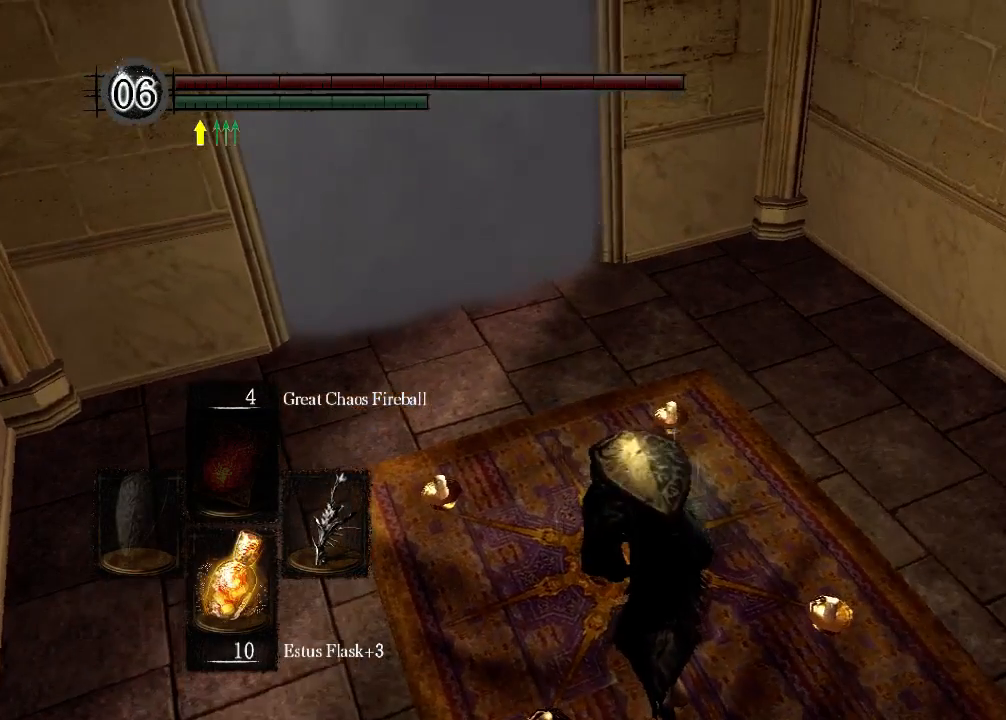
{"buttons": [], "left_stick": "center", "right_stick": "center", "events": []}
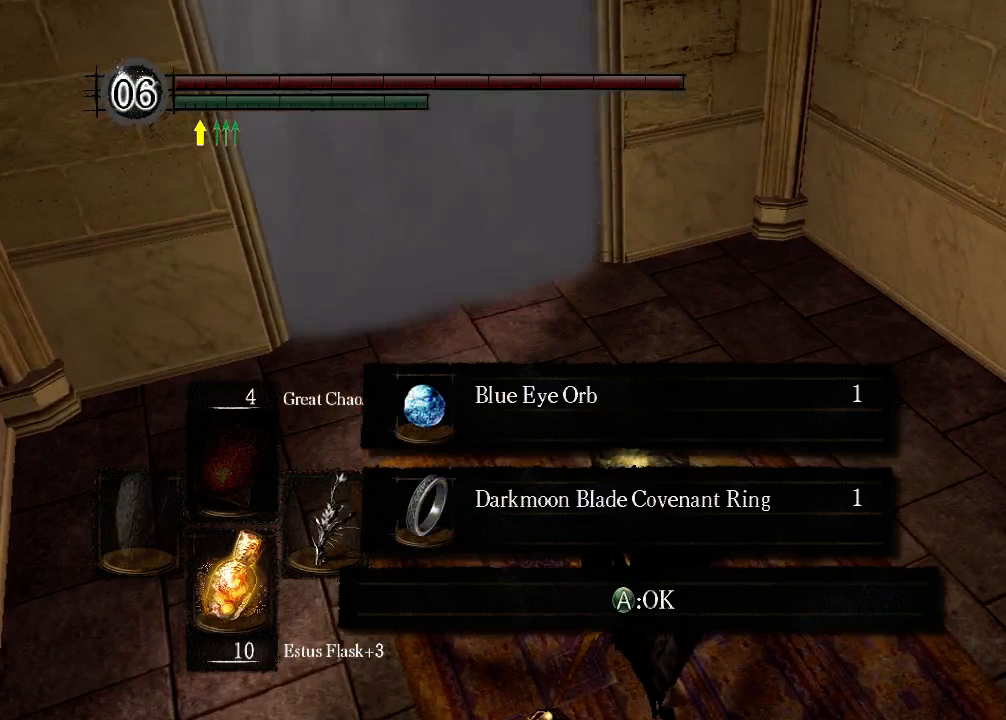
{"buttons": [], "left_stick": "center", "right_stick": "up-right", "events": [[100, "right_stick", "up-right"]]}
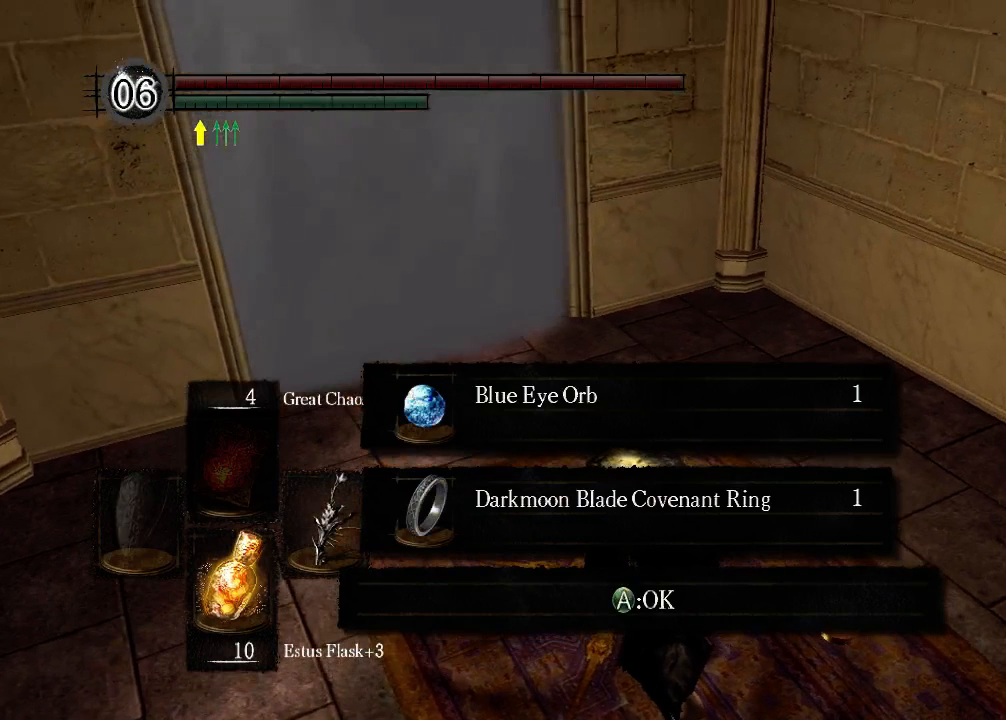
{"buttons": [], "left_stick": "center", "right_stick": "up-right", "events": []}
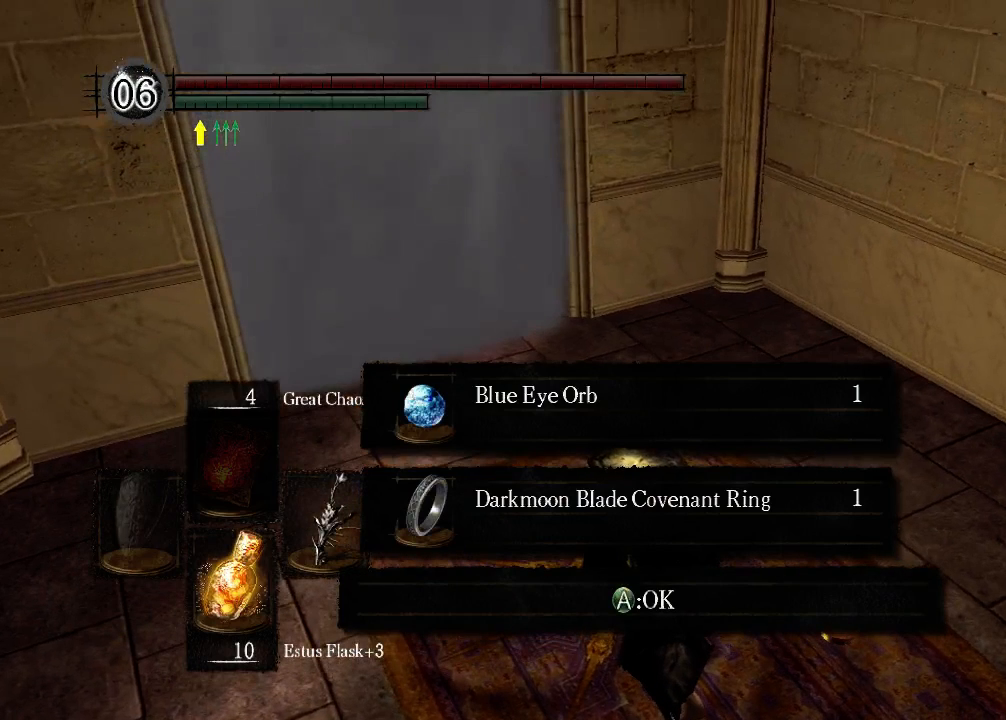
{"buttons": [], "left_stick": "center", "right_stick": "up-right", "events": []}
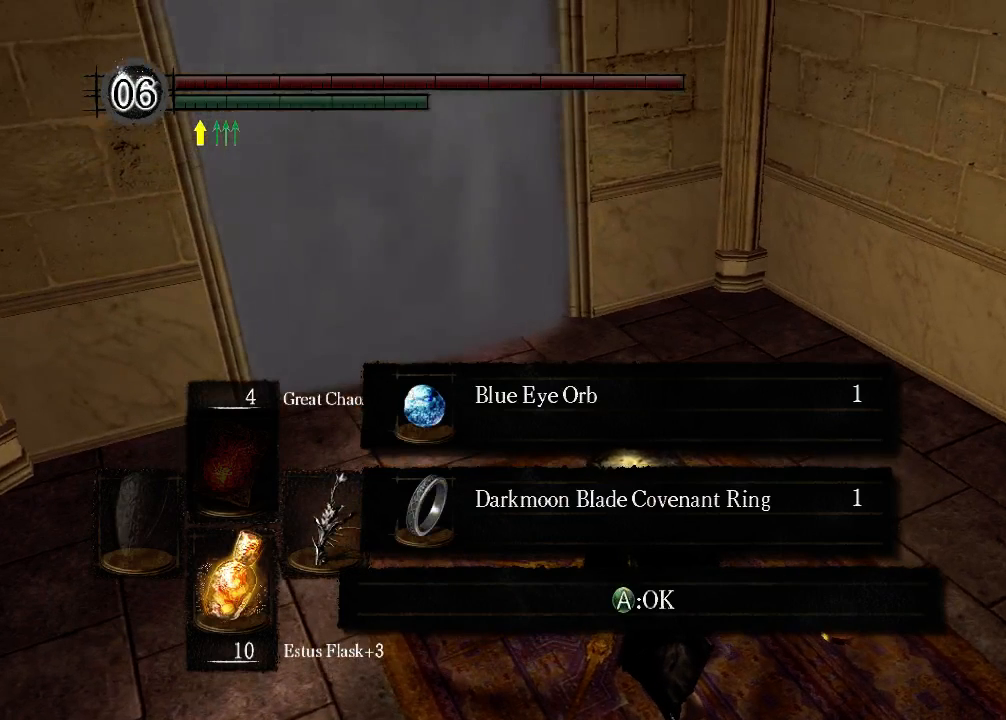
{"buttons": [], "left_stick": "center", "right_stick": "up-right", "events": []}
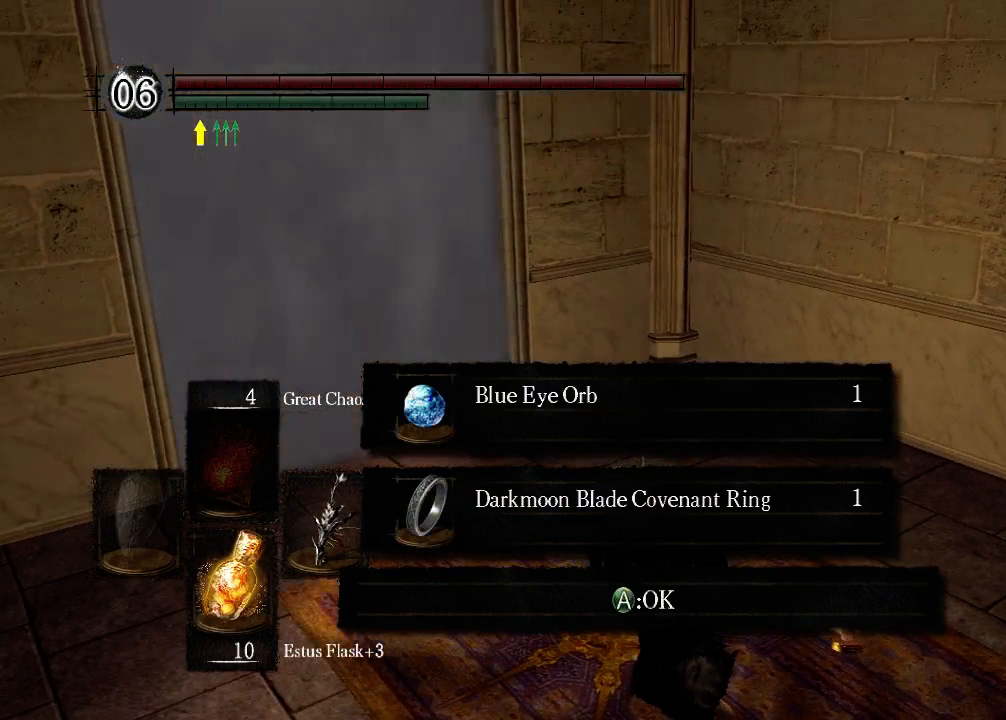
{"buttons": [], "left_stick": "center", "right_stick": "up-right", "events": []}
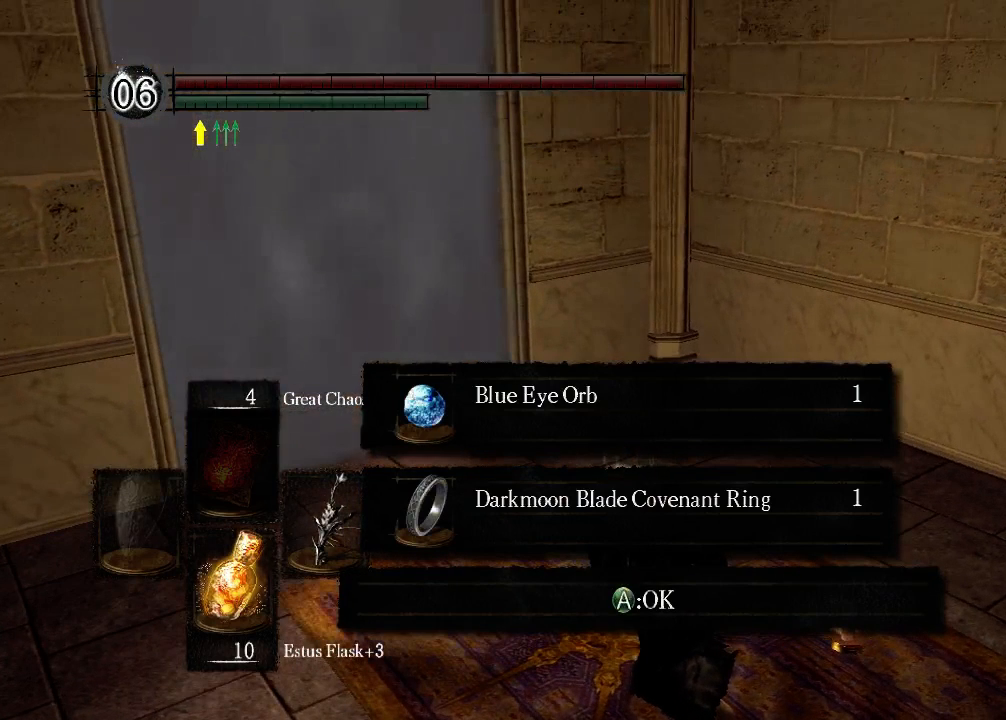
{"buttons": [], "left_stick": "center", "right_stick": "up-right", "events": []}
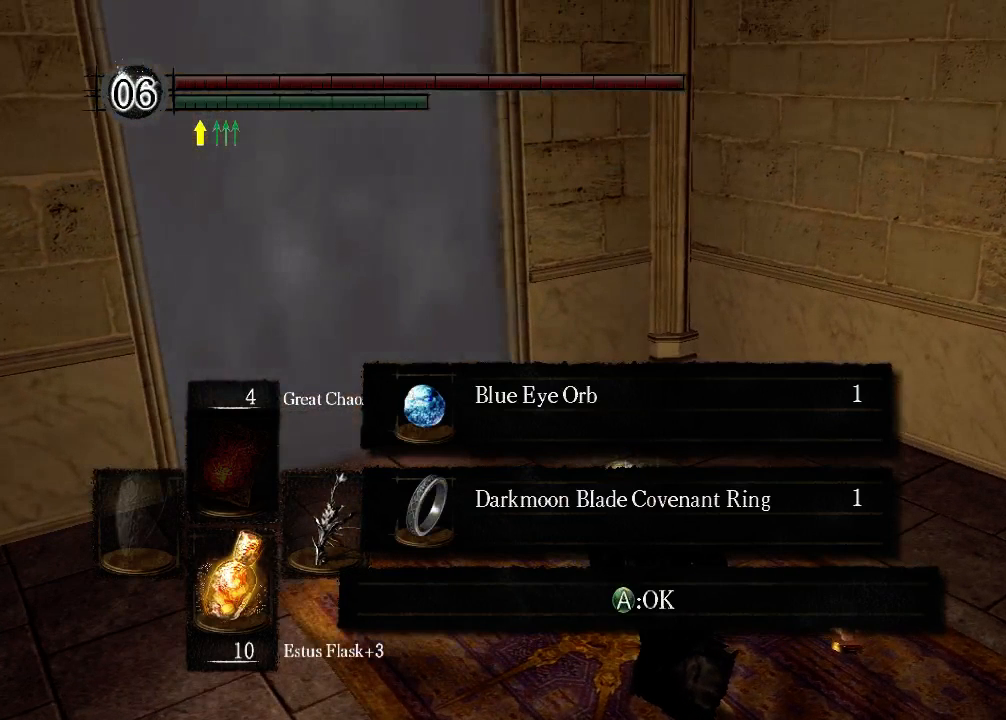
{"buttons": [], "left_stick": "center", "right_stick": "up-right", "events": []}
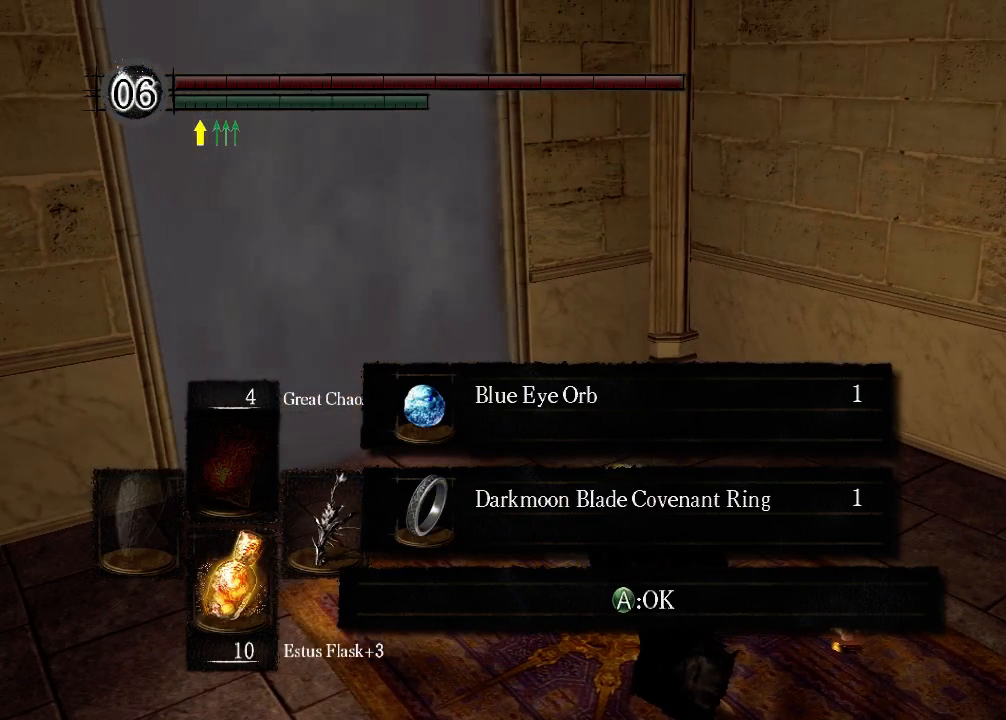
{"buttons": [], "left_stick": "center", "right_stick": "up-right", "events": []}